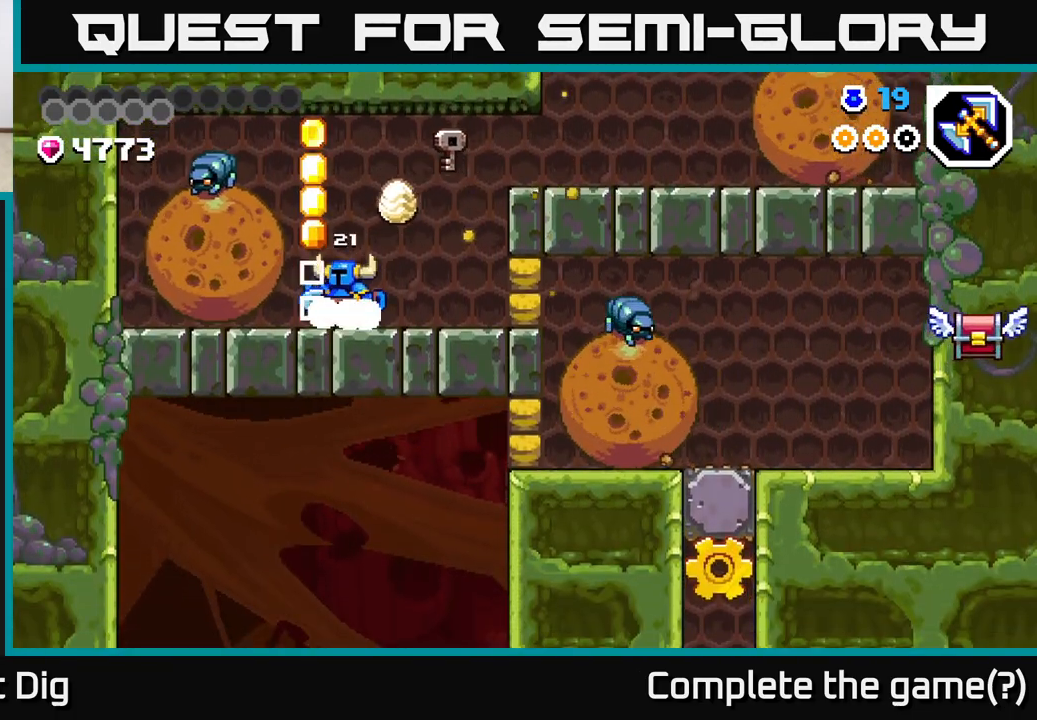
Gameplay with a controller (Xbox layout); each line is a JSON object with the inputs held at the frame after it. "events" lists button and stick changes between this image and that frame as [ms after this image, input, new state], when the widget could be followed in between.
{"buttons": ["A"], "left_stick": "center", "right_stick": "center", "events": [[83, "left_stick", "right"], [300, "left_stick", "center"], [333, "A", "down"]]}
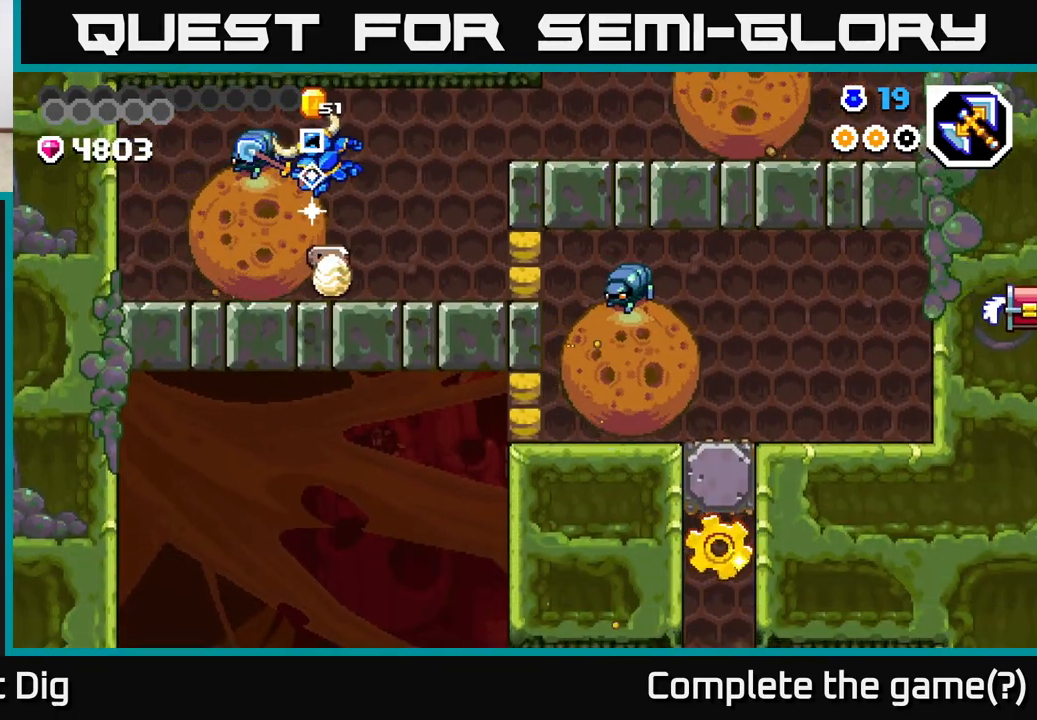
{"buttons": [], "left_stick": "center", "right_stick": "center", "events": [[83, "left_stick", "left"], [250, "left_stick", "down"], [400, "A", "up"], [483, "left_stick", "center"]]}
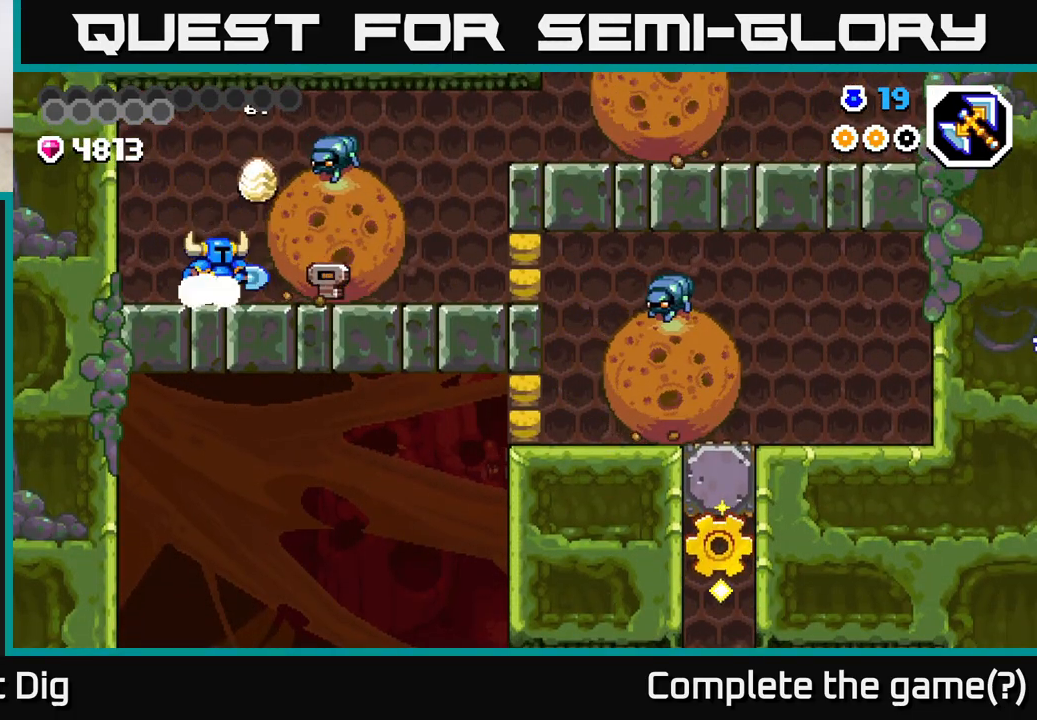
{"buttons": ["A"], "left_stick": "right", "right_stick": "center", "events": [[33, "left_stick", "right"], [100, "A", "down"], [200, "X", "down"], [300, "X", "up"], [367, "X", "down"], [467, "X", "up"]]}
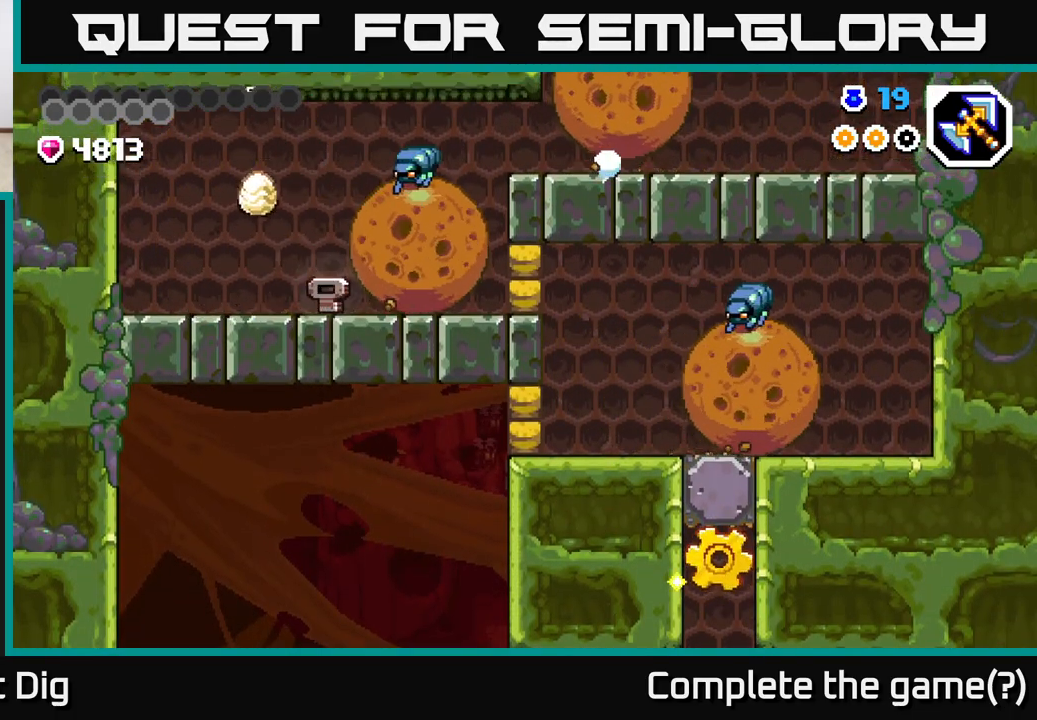
{"buttons": [], "left_stick": "up-left", "right_stick": "center", "events": [[33, "A", "up"], [67, "X", "down"], [167, "X", "up"], [183, "left_stick", "up-left"]]}
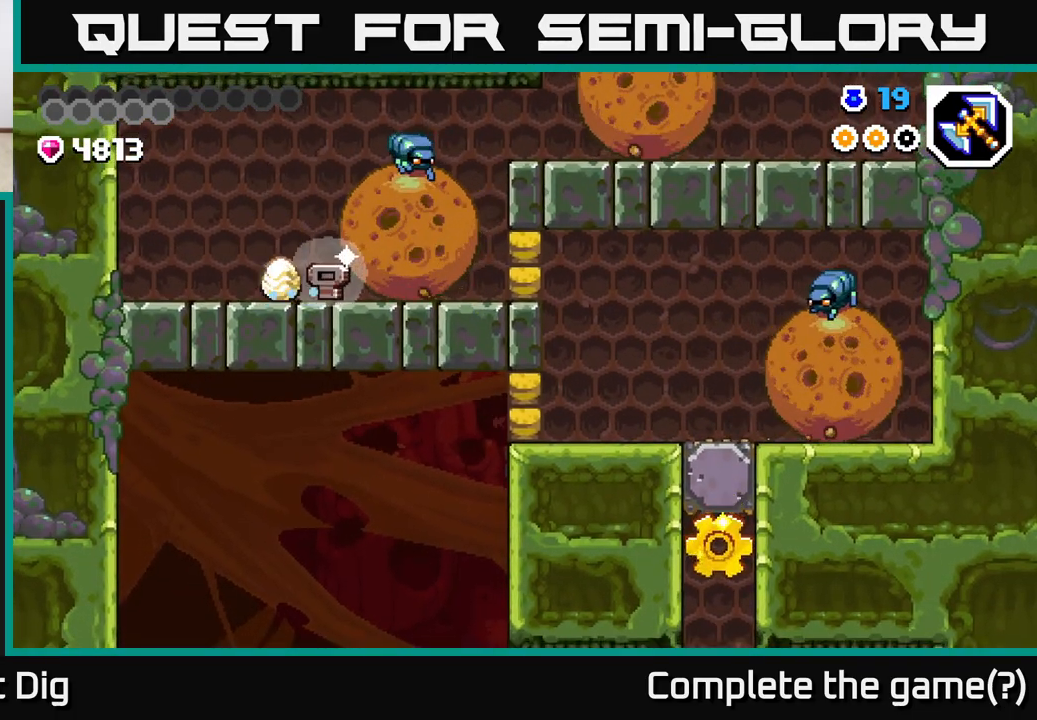
{"buttons": ["A"], "left_stick": "center", "right_stick": "center", "events": [[450, "left_stick", "center"], [500, "A", "down"]]}
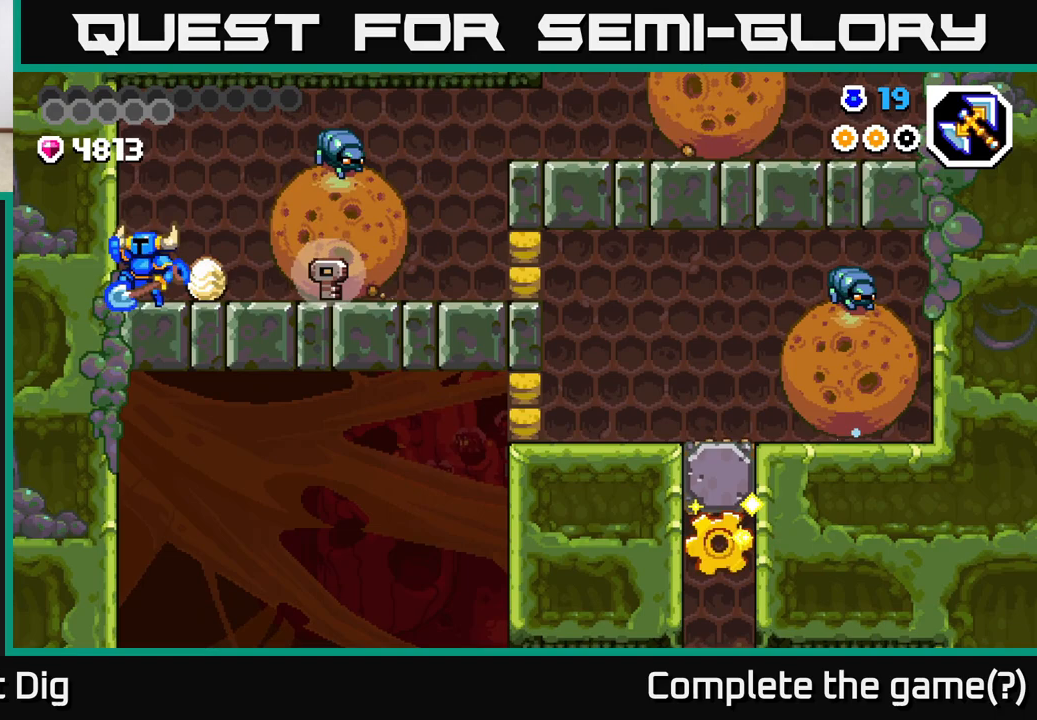
{"buttons": ["A"], "left_stick": "down-right", "right_stick": "center", "events": [[33, "left_stick", "right"], [300, "left_stick", "down"], [417, "left_stick", "down-right"]]}
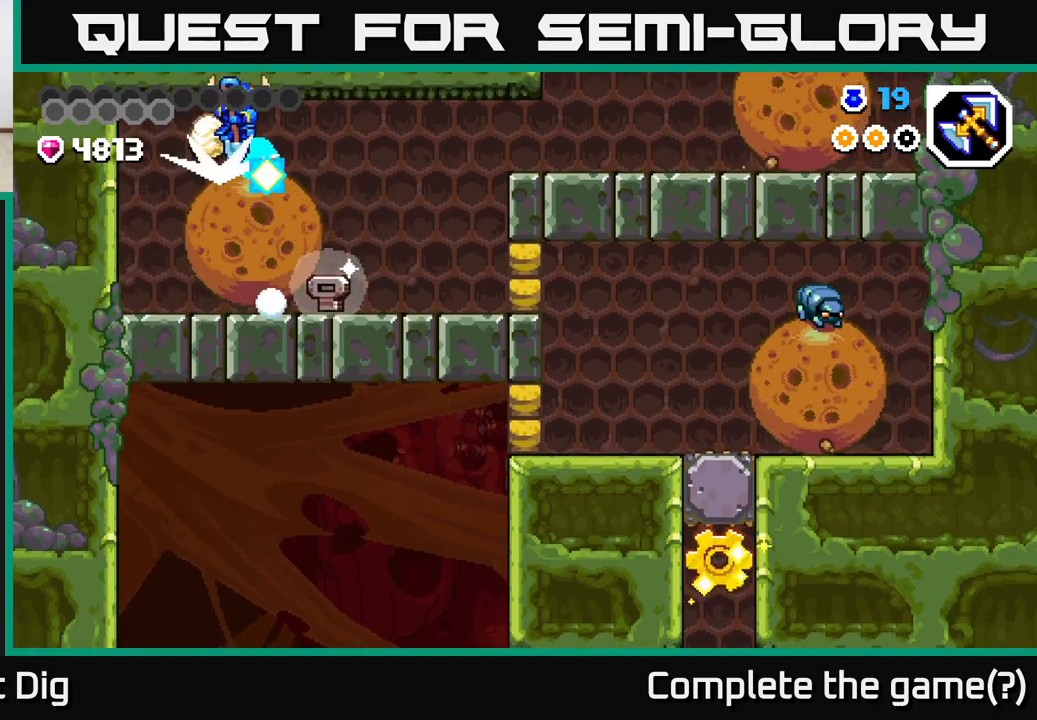
{"buttons": [], "left_stick": "left", "right_stick": "center", "events": [[333, "A", "up"], [450, "left_stick", "left"]]}
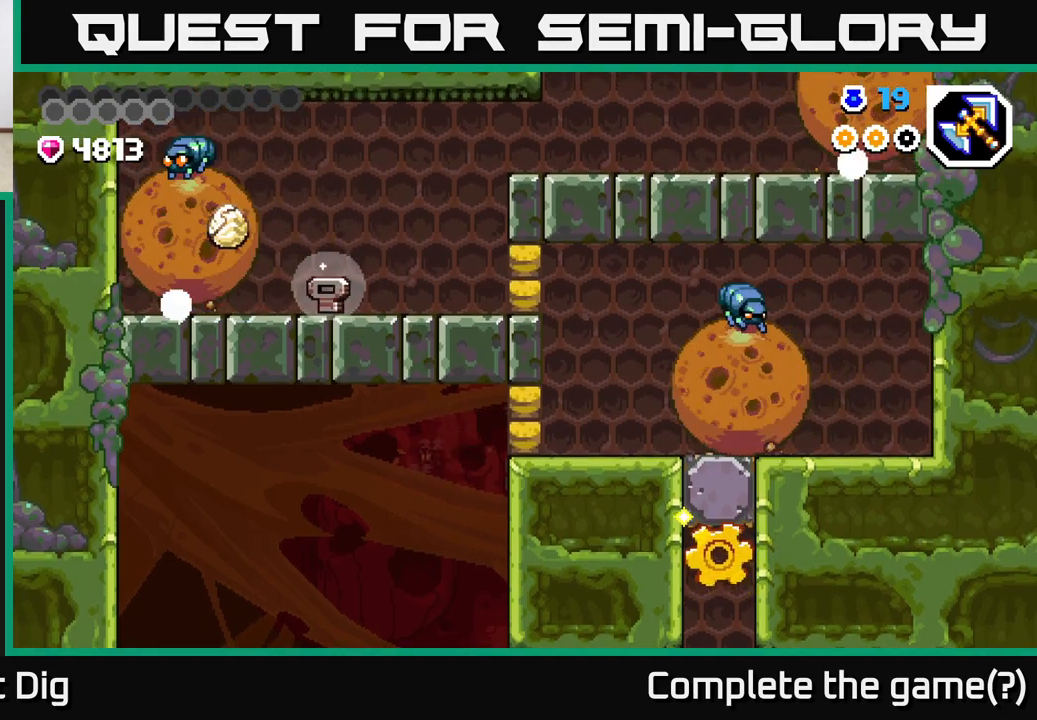
{"buttons": [], "left_stick": "right", "right_stick": "center", "events": [[50, "left_stick", "right"]]}
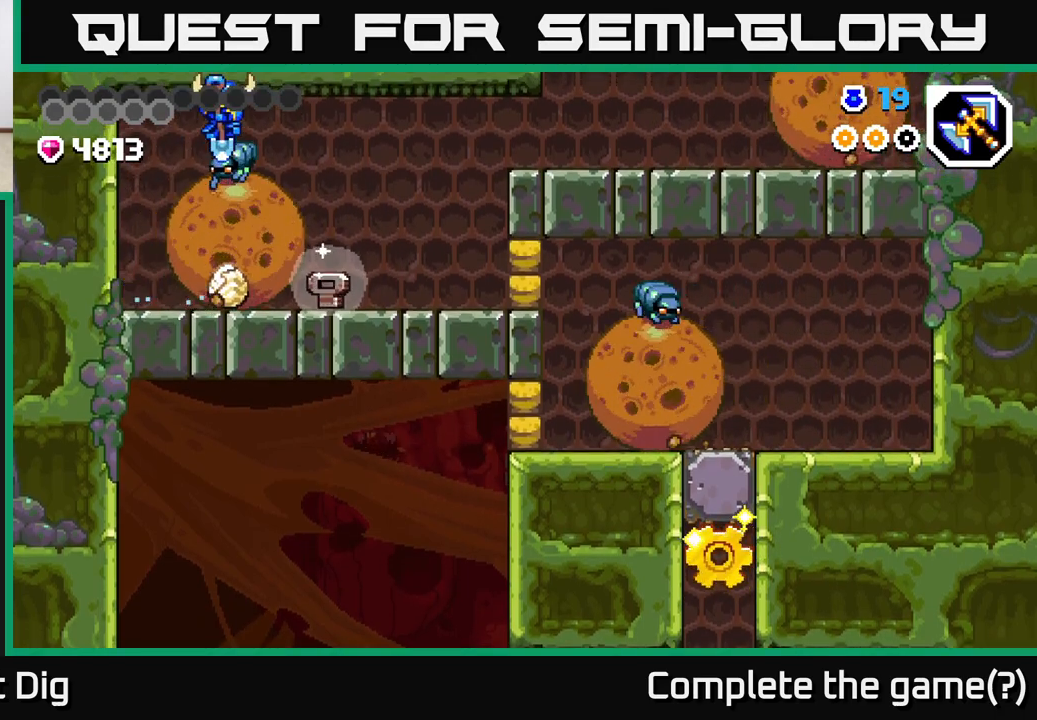
{"buttons": [], "left_stick": "center", "right_stick": "center", "events": [[117, "left_stick", "up"], [217, "left_stick", "center"]]}
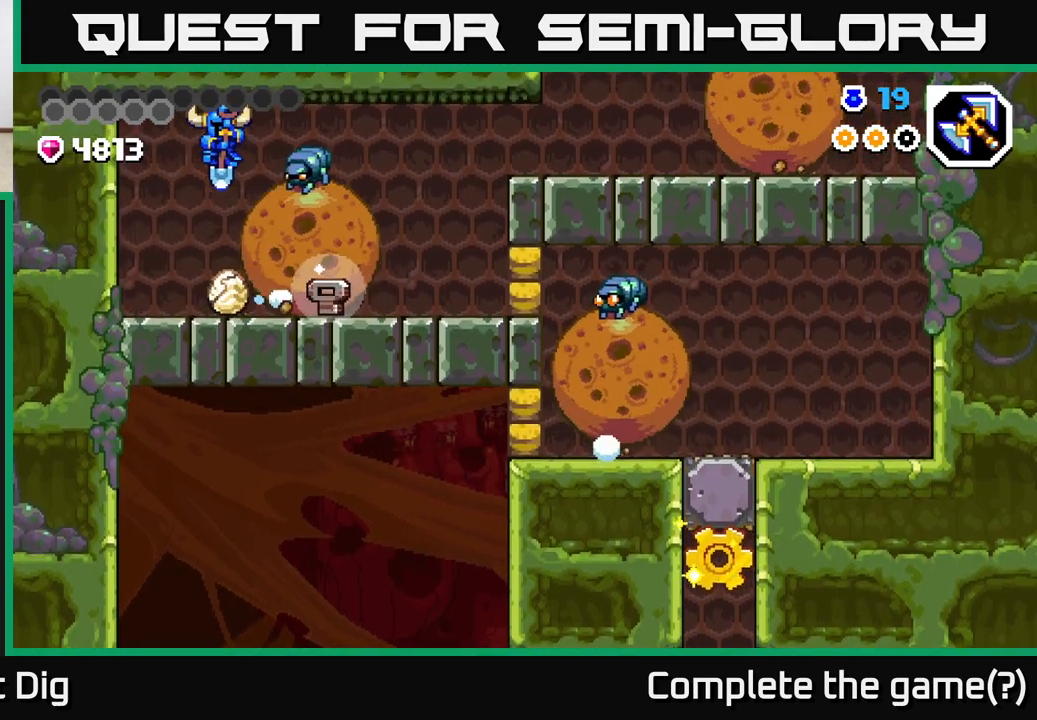
{"buttons": [], "left_stick": "right", "right_stick": "center", "events": [[83, "left_stick", "right"], [217, "left_stick", "left"], [333, "left_stick", "right"]]}
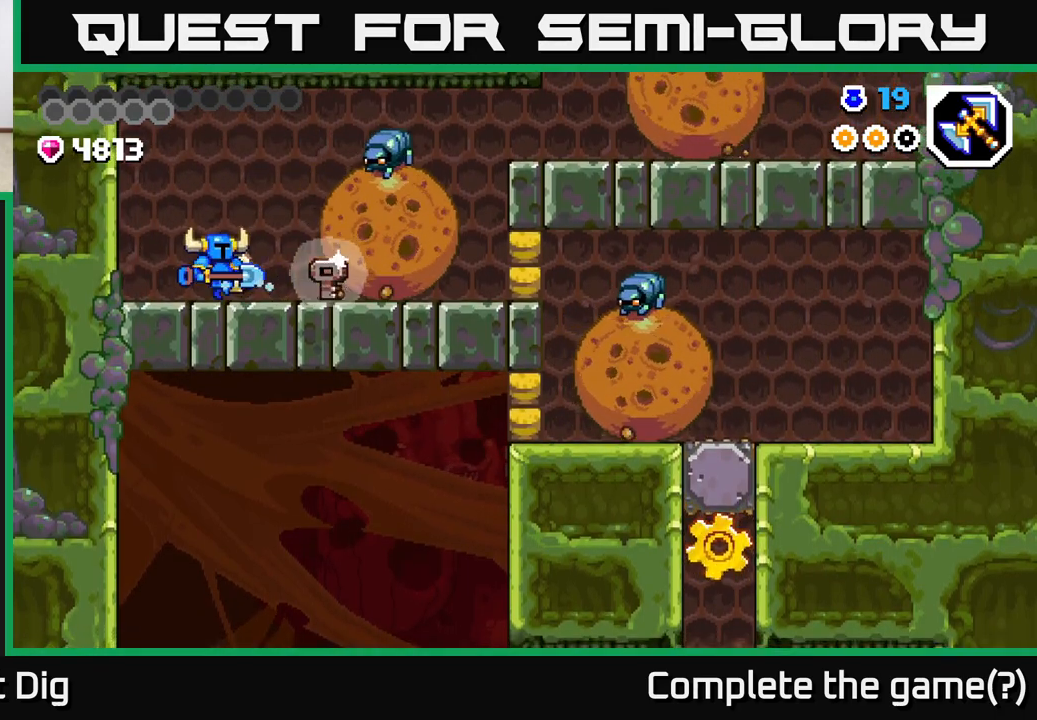
{"buttons": [], "left_stick": "up-left", "right_stick": "center", "events": [[283, "left_stick", "up-left"]]}
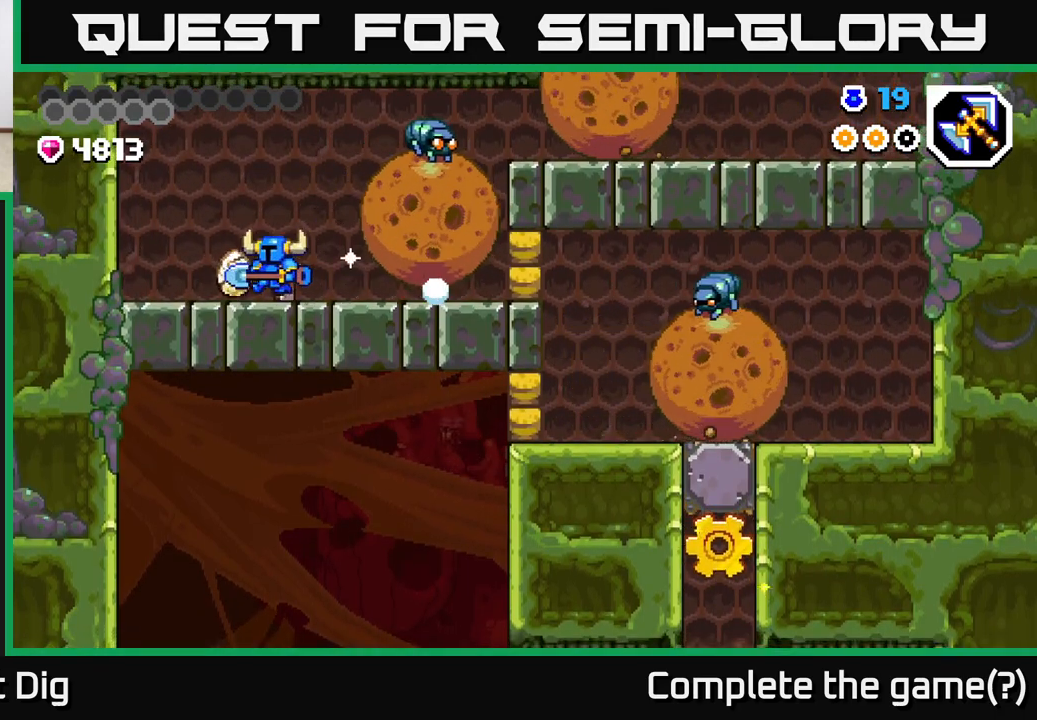
{"buttons": ["A"], "left_stick": "right", "right_stick": "center", "events": [[33, "left_stick", "right"], [150, "left_stick", "up-left"], [367, "left_stick", "center"], [400, "A", "down"], [450, "left_stick", "right"]]}
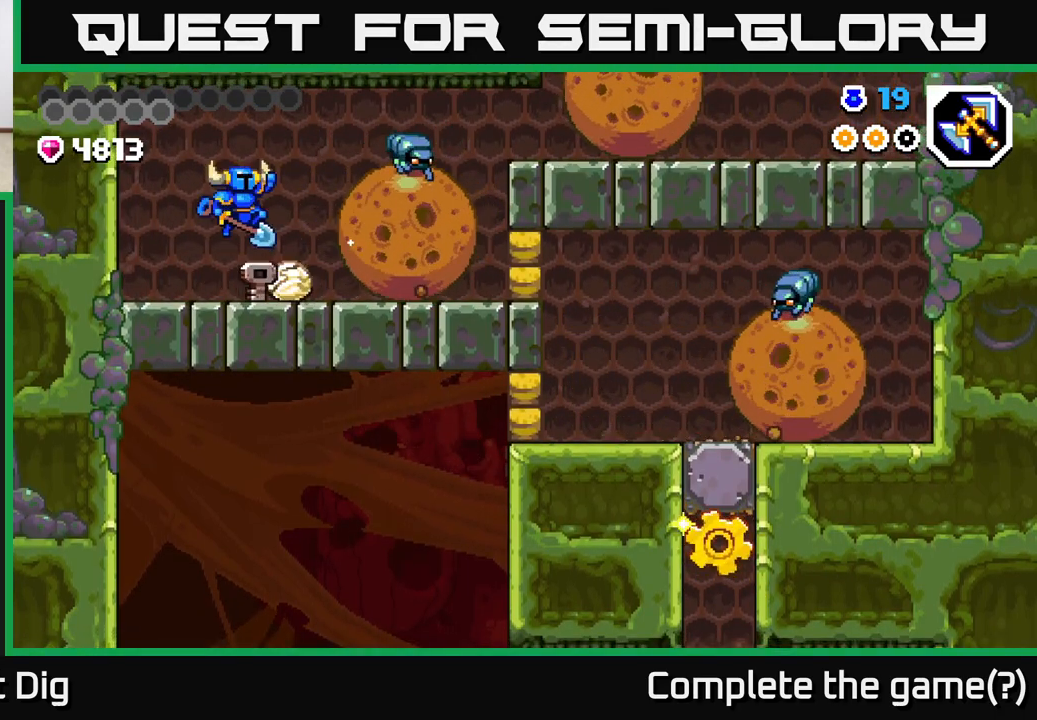
{"buttons": ["A"], "left_stick": "down-right", "right_stick": "center", "events": [[200, "left_stick", "down-right"], [217, "R3", "down"], [350, "R3", "up"]]}
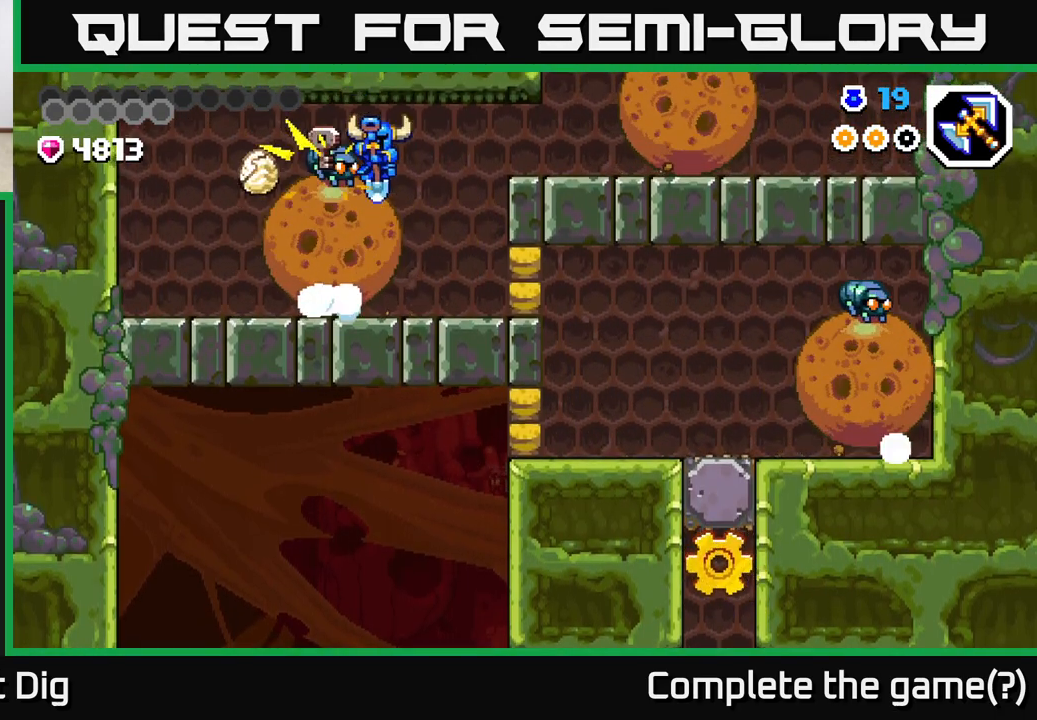
{"buttons": [], "left_stick": "center", "right_stick": "center", "events": [[300, "A", "up"], [317, "left_stick", "right"], [467, "left_stick", "center"]]}
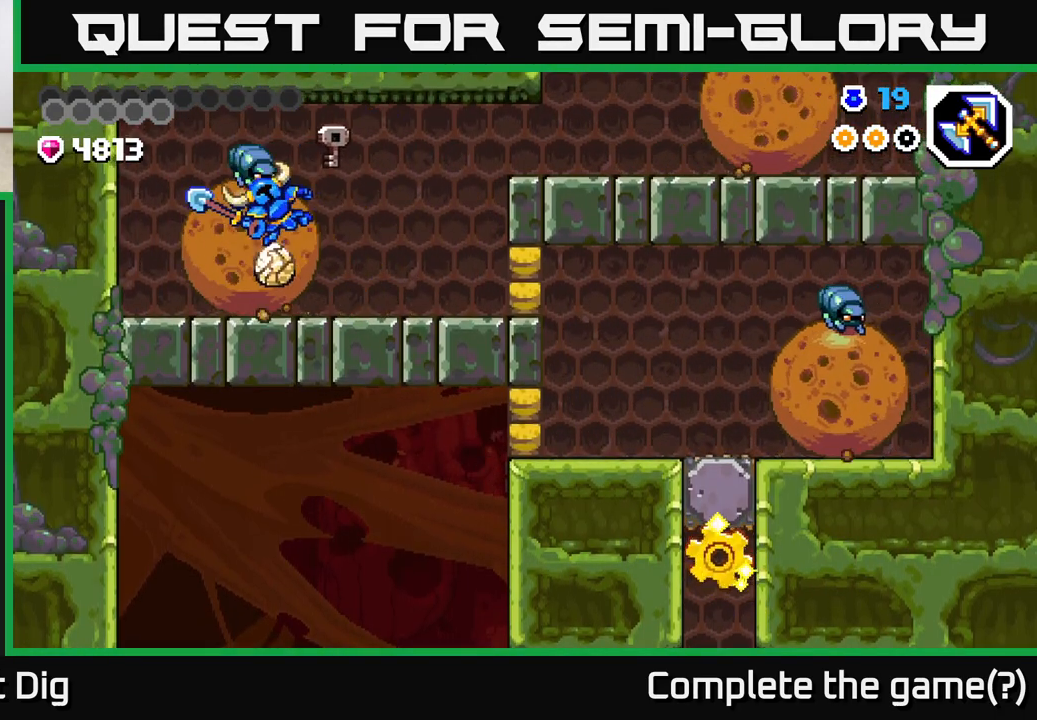
{"buttons": [], "left_stick": "up-left", "right_stick": "center", "events": [[83, "left_stick", "right"], [417, "left_stick", "up-left"]]}
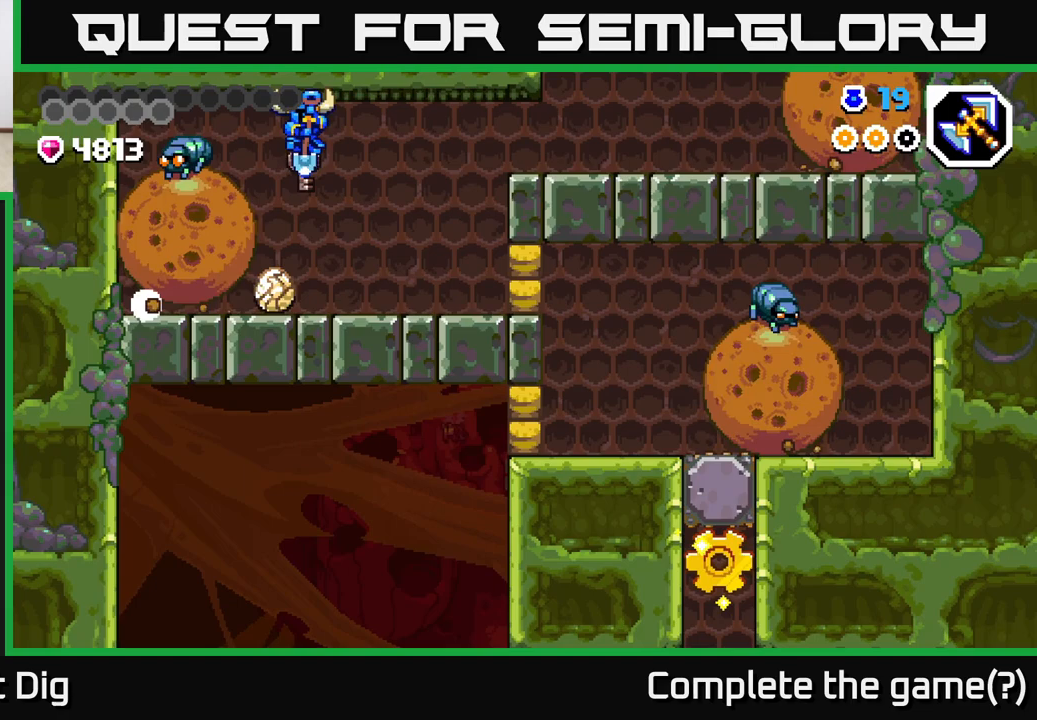
{"buttons": [], "left_stick": "right", "right_stick": "center", "events": [[17, "left_stick", "center"], [117, "left_stick", "left"], [283, "left_stick", "right"]]}
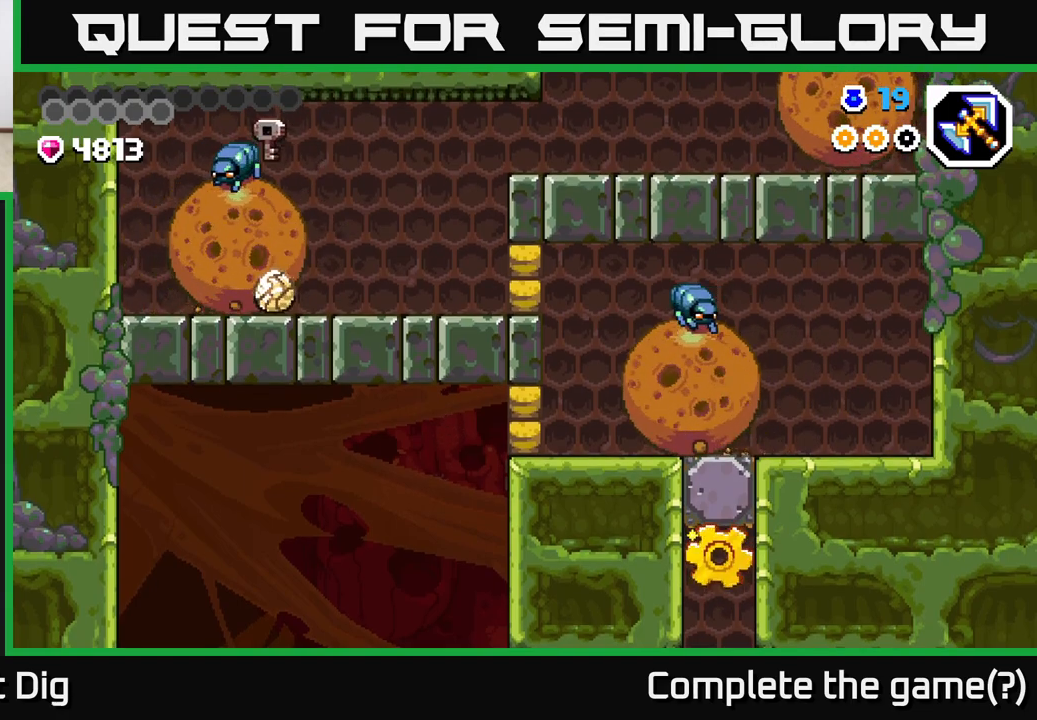
{"buttons": [], "left_stick": "right", "right_stick": "center", "events": []}
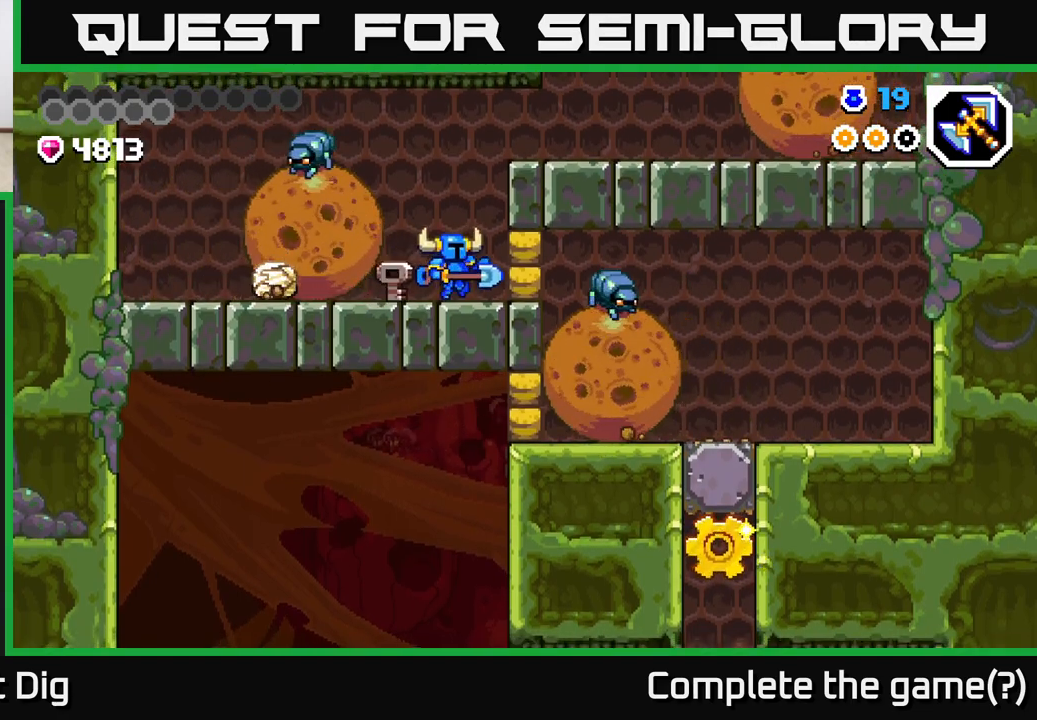
{"buttons": [], "left_stick": "right", "right_stick": "center", "events": [[33, "X", "down"], [100, "X", "up"], [233, "A", "down"], [283, "X", "down"], [350, "A", "up"], [383, "X", "up"]]}
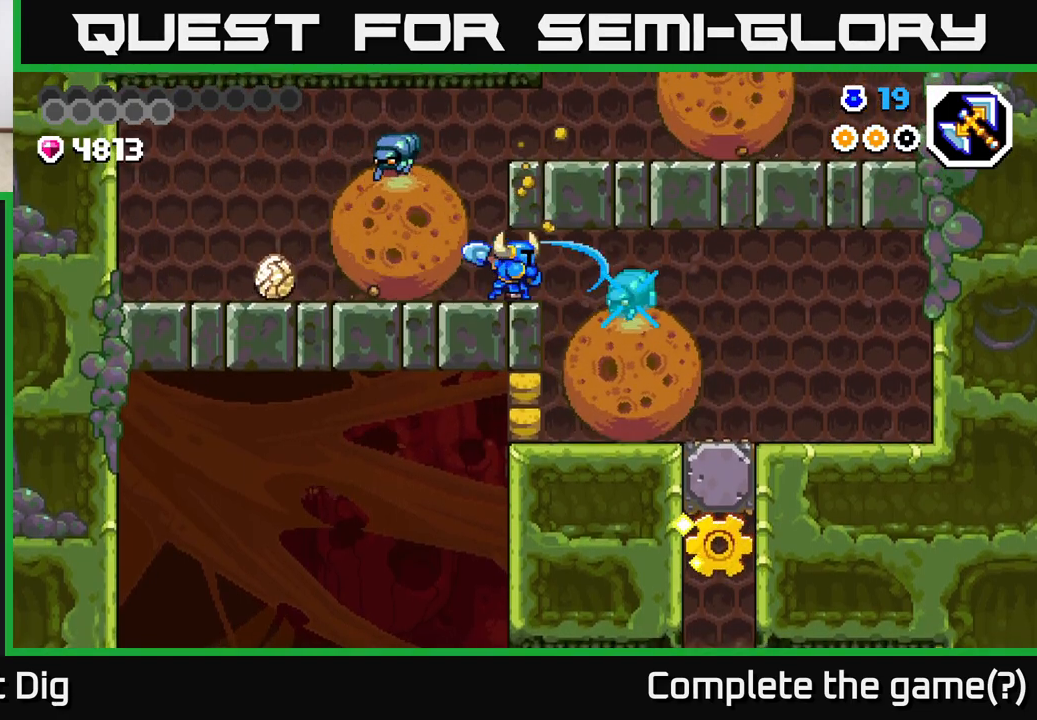
{"buttons": [], "left_stick": "right", "right_stick": "center", "events": [[67, "X", "down"], [83, "A", "down"], [133, "left_stick", "center"], [150, "X", "up"], [233, "left_stick", "right"], [250, "X", "down"], [283, "A", "up"], [317, "X", "up"]]}
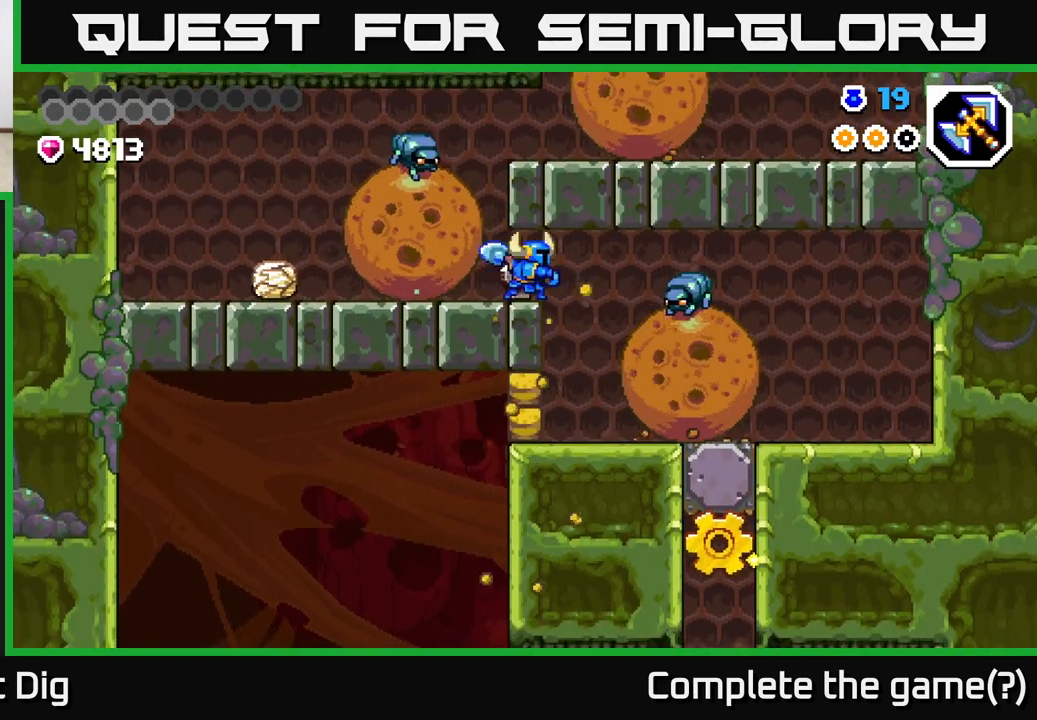
{"buttons": [], "left_stick": "right", "right_stick": "center", "events": [[117, "left_stick", "up-left"], [267, "left_stick", "center"], [433, "left_stick", "right"]]}
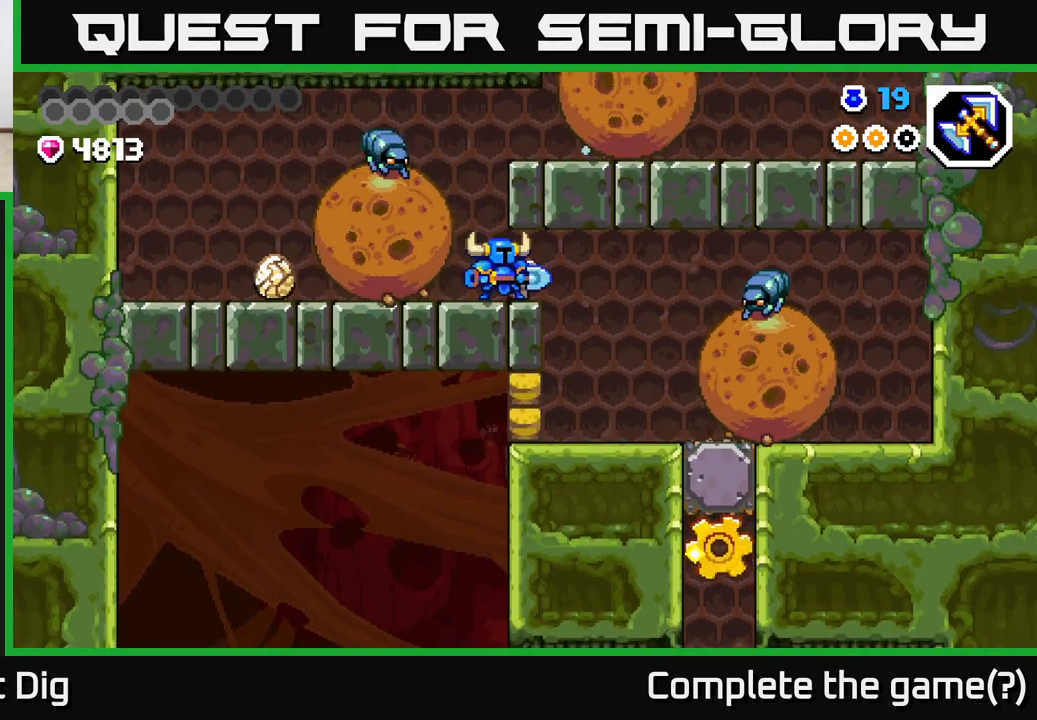
{"buttons": [], "left_stick": "right", "right_stick": "center", "events": [[117, "left_stick", "center"], [317, "left_stick", "right"]]}
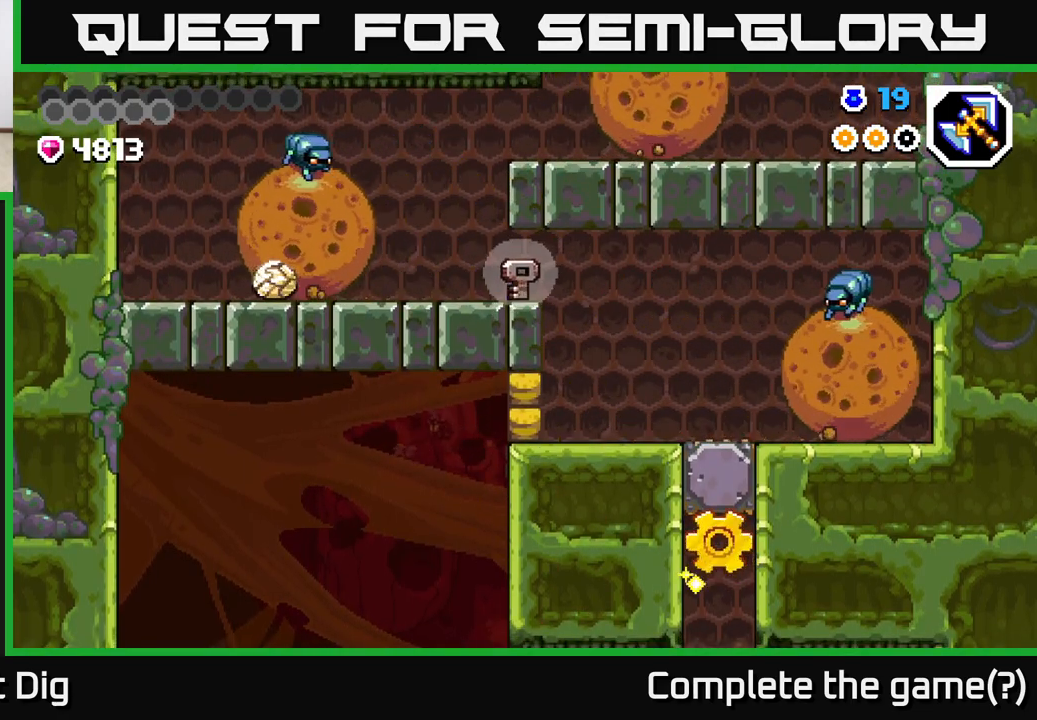
{"buttons": [], "left_stick": "right", "right_stick": "center", "events": []}
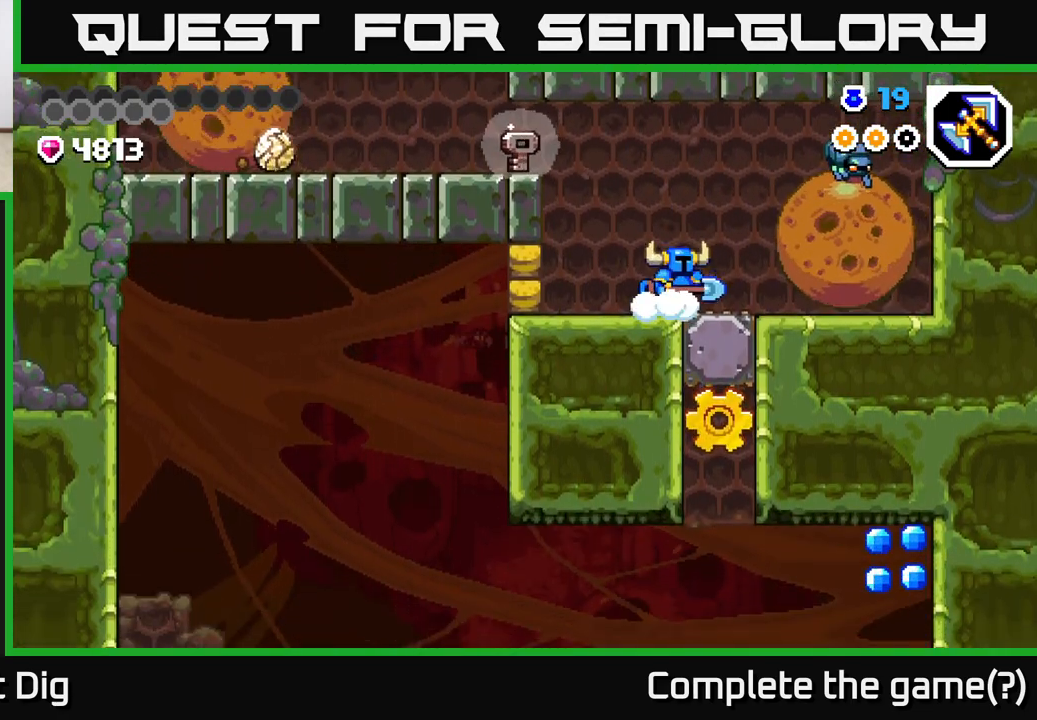
{"buttons": ["A"], "left_stick": "up-left", "right_stick": "center", "events": [[67, "left_stick", "up-left"], [500, "A", "down"]]}
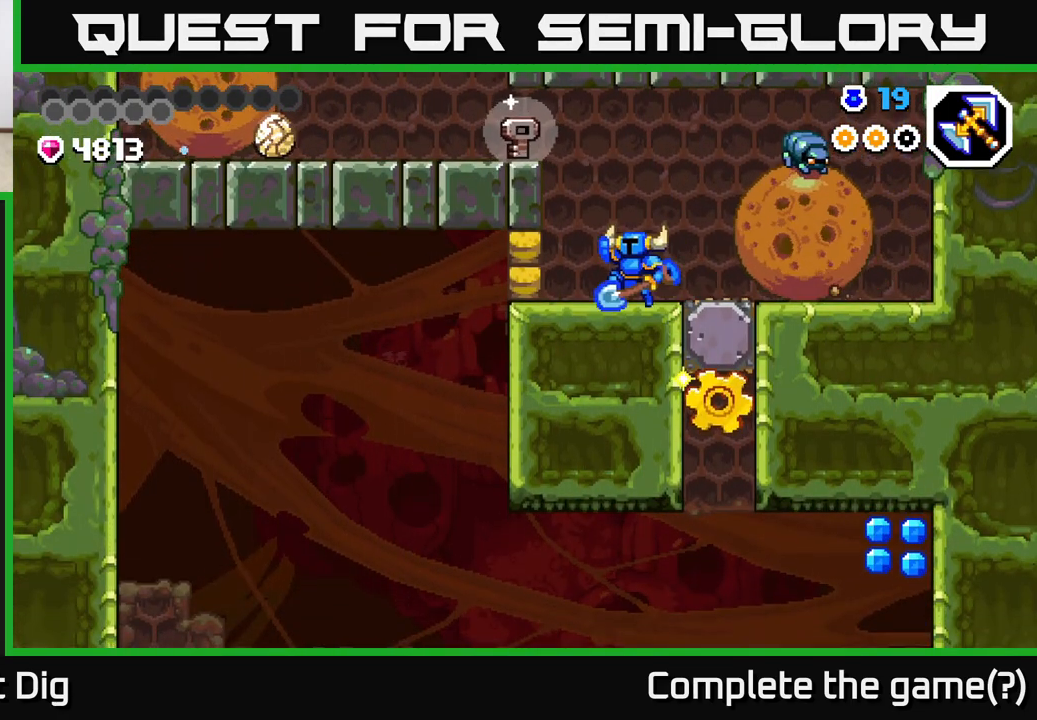
{"buttons": [], "left_stick": "center", "right_stick": "center", "events": [[400, "A", "up"], [467, "left_stick", "center"]]}
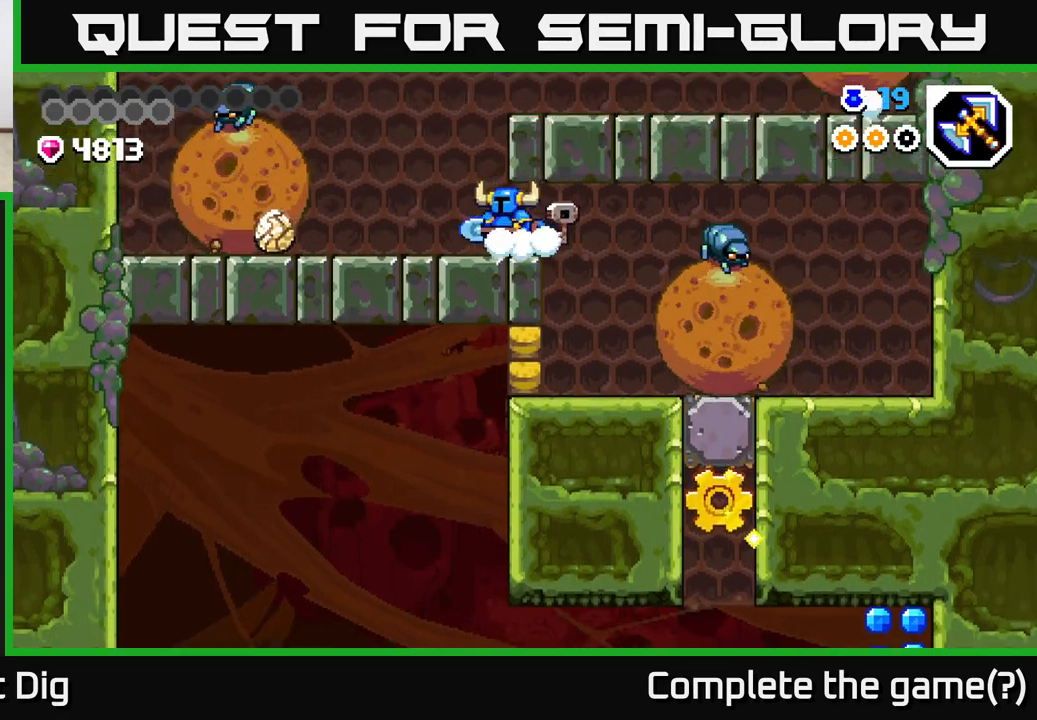
{"buttons": [], "left_stick": "right", "right_stick": "center", "events": [[167, "left_stick", "right"], [283, "left_stick", "center"], [467, "left_stick", "right"]]}
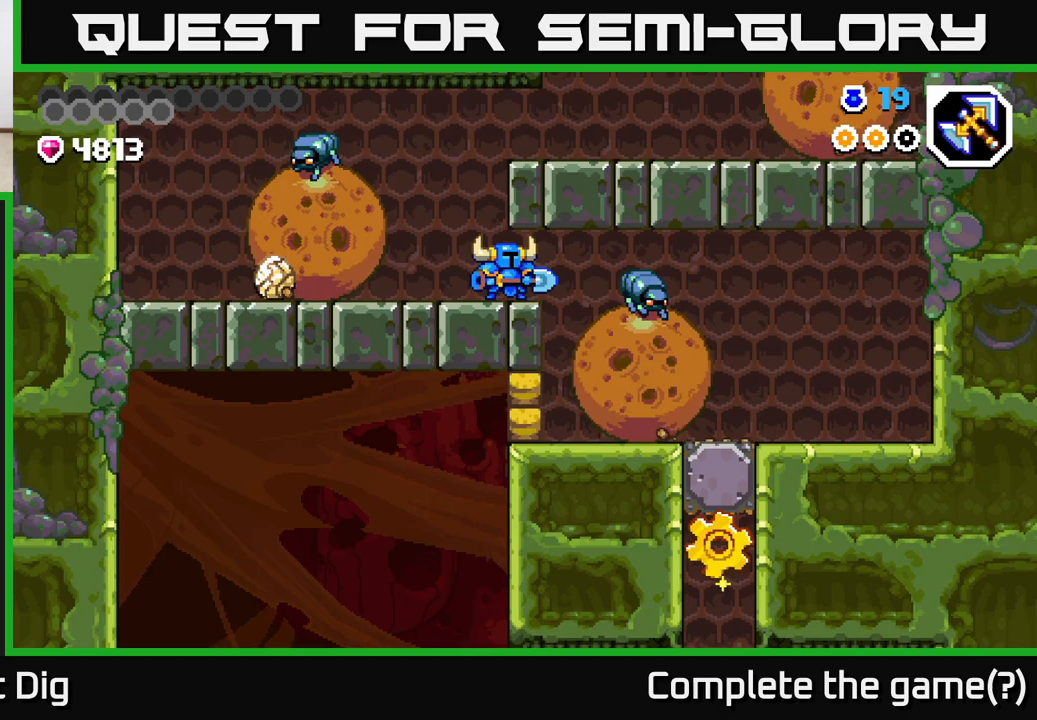
{"buttons": [], "left_stick": "center", "right_stick": "center", "events": [[100, "left_stick", "center"], [417, "left_stick", "right"], [500, "left_stick", "center"]]}
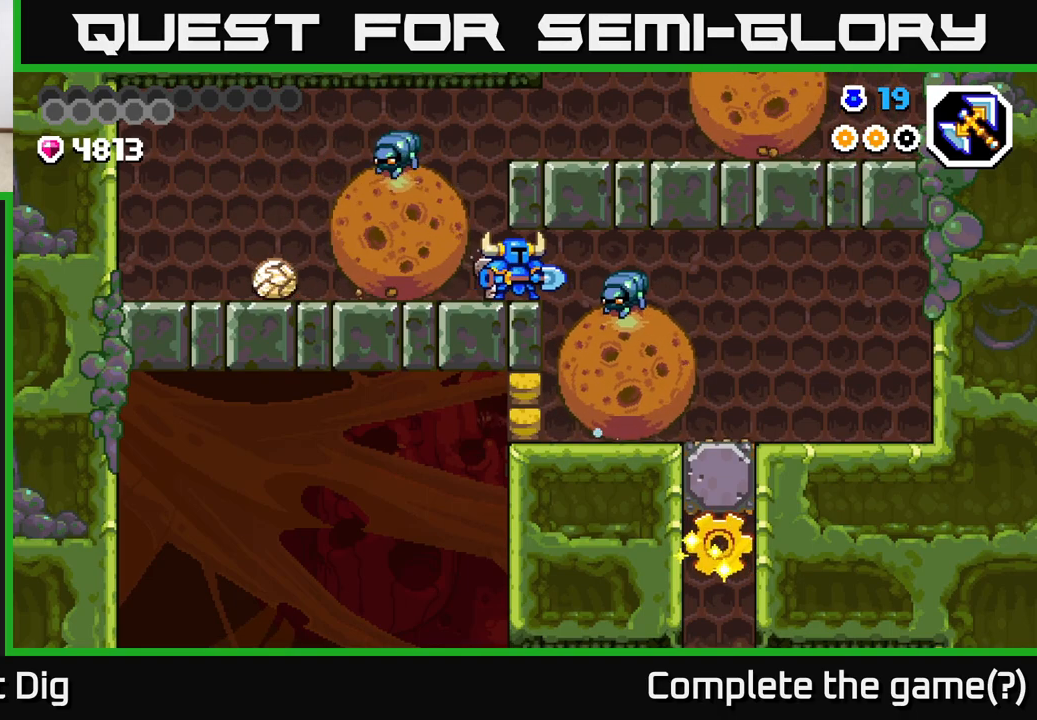
{"buttons": [], "left_stick": "center", "right_stick": "center", "events": [[150, "left_stick", "right"], [367, "left_stick", "center"]]}